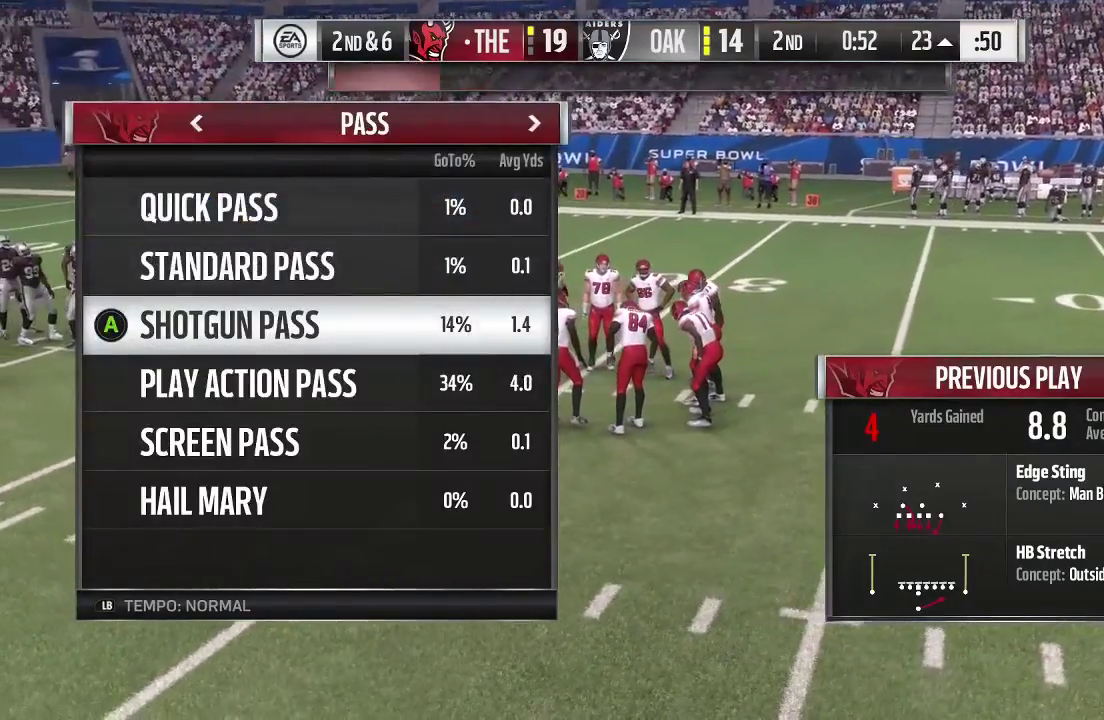
Gameplay with a controller (Xbox layout); each line is a JSON object with the inputs held at the frame after it (dt_ms = milliseconds from this image to that frame). "events" lists button and stick changes between this image and that frame as [ms after this image, input, new state], when the widget could be followed in between. This overlay highlights the sticks when they move; stick clicks (L3 R3) are not distinguishable. Not read: L3 R3.
{"dt_ms": 600, "buttons": [], "left_stick": "center", "right_stick": "center", "events": [[67, "A", "up"]]}
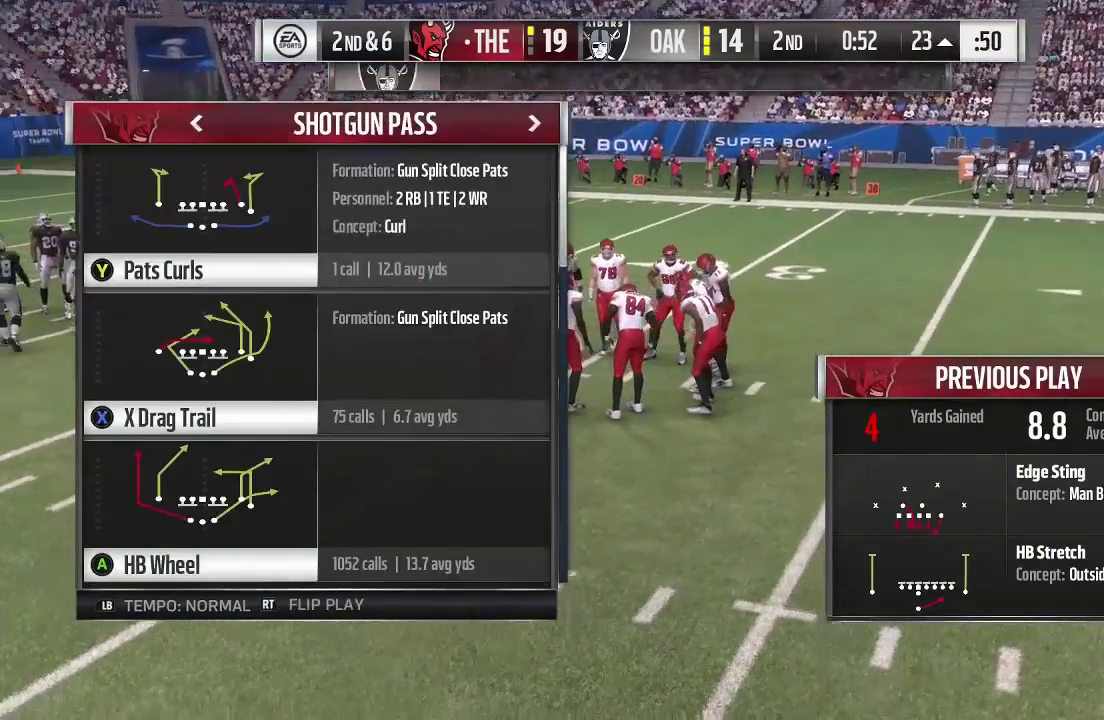
{"dt_ms": 400, "buttons": ["A"], "left_stick": "center", "right_stick": "center", "events": [[267, "A", "down"]]}
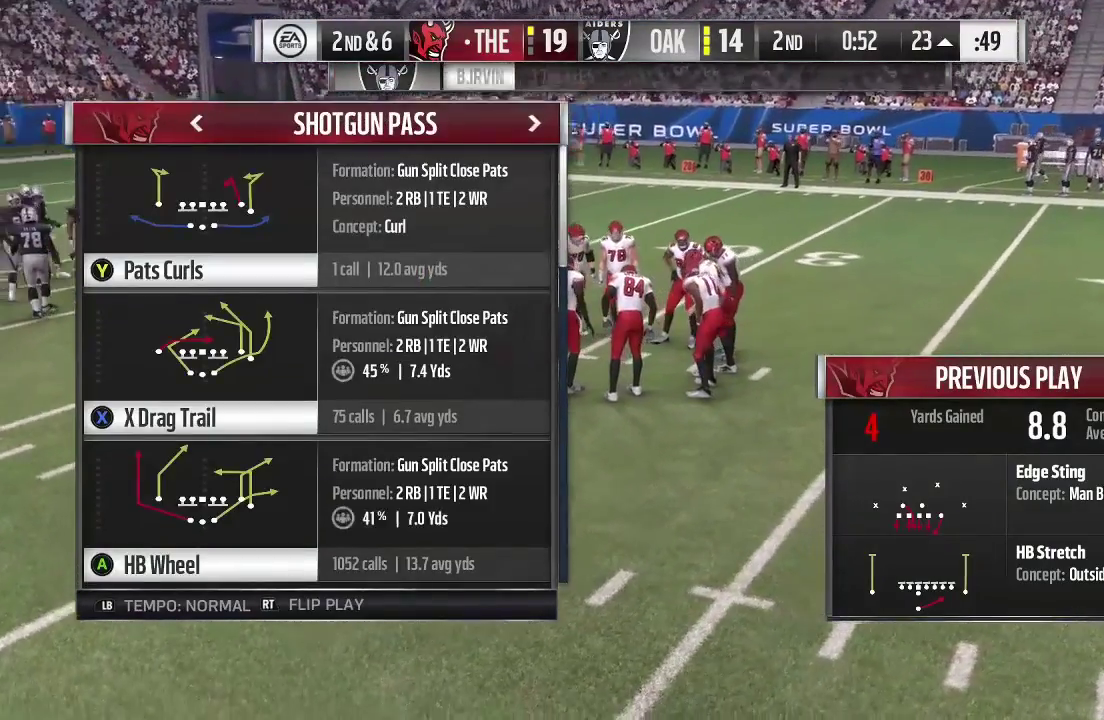
{"dt_ms": 300, "buttons": [], "left_stick": "center", "right_stick": "center", "events": [[100, "A", "up"]]}
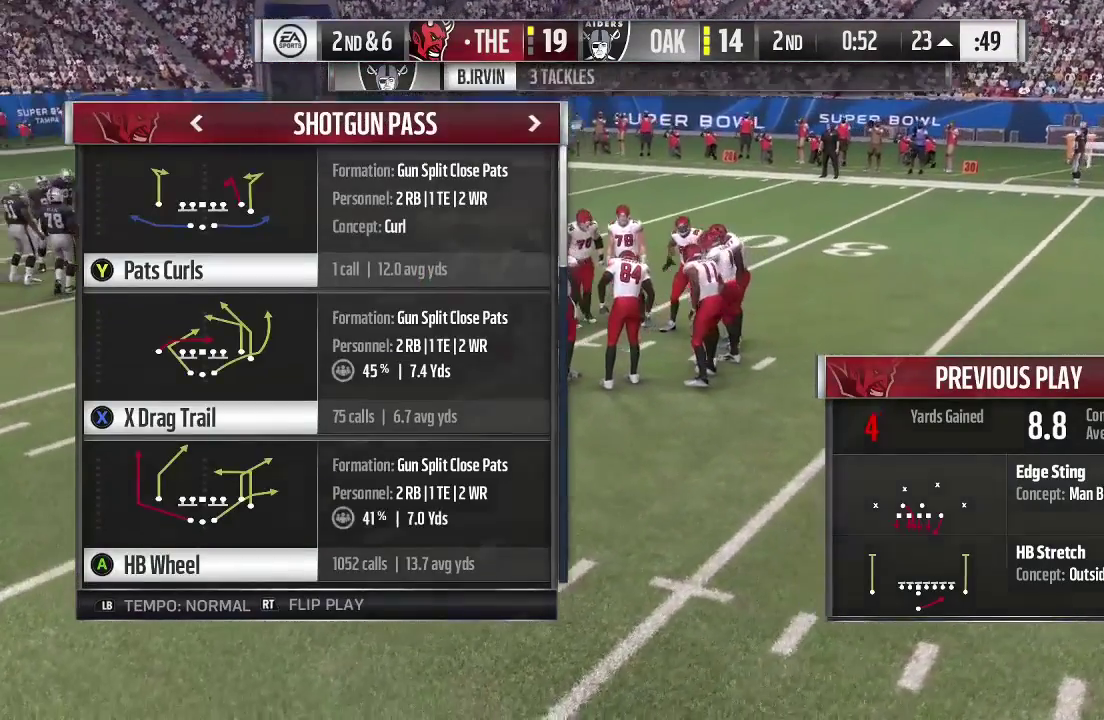
{"dt_ms": 700, "buttons": ["L1"], "left_stick": "center", "right_stick": "center", "events": [[600, "L1", "down"]]}
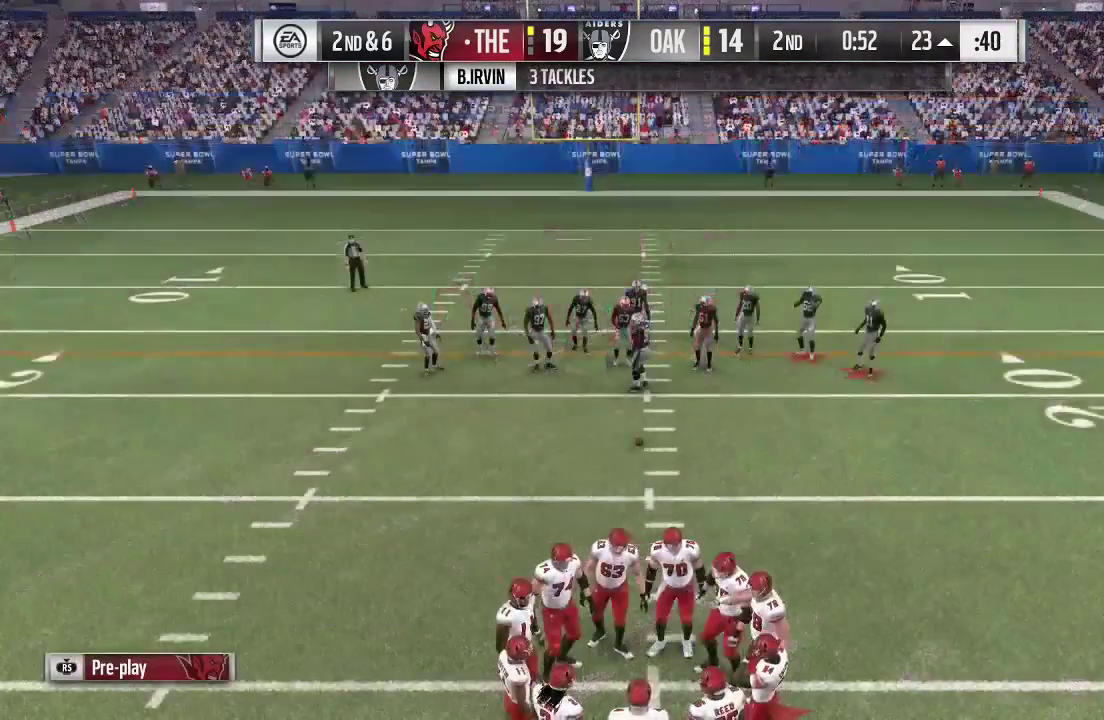
{"dt_ms": 500, "buttons": [], "left_stick": "center", "right_stick": "up", "events": [[200, "L1", "up"], [467, "right_stick", "up"]]}
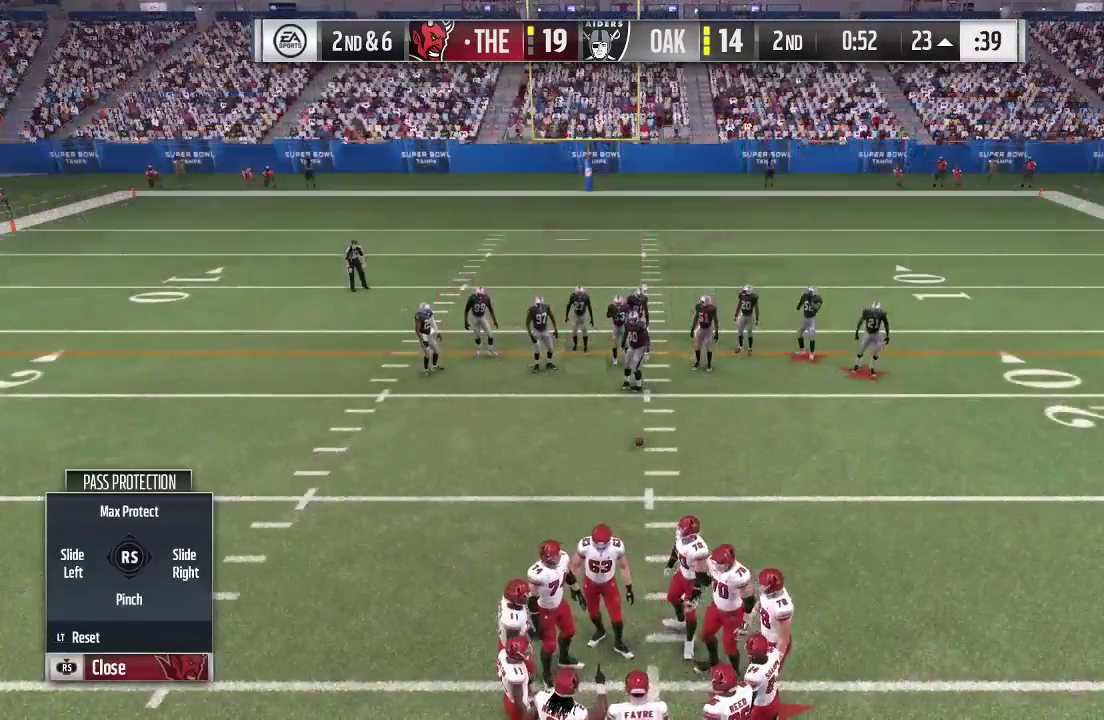
{"dt_ms": 500, "buttons": [], "left_stick": "center", "right_stick": "center", "events": [[233, "right_stick", "center"]]}
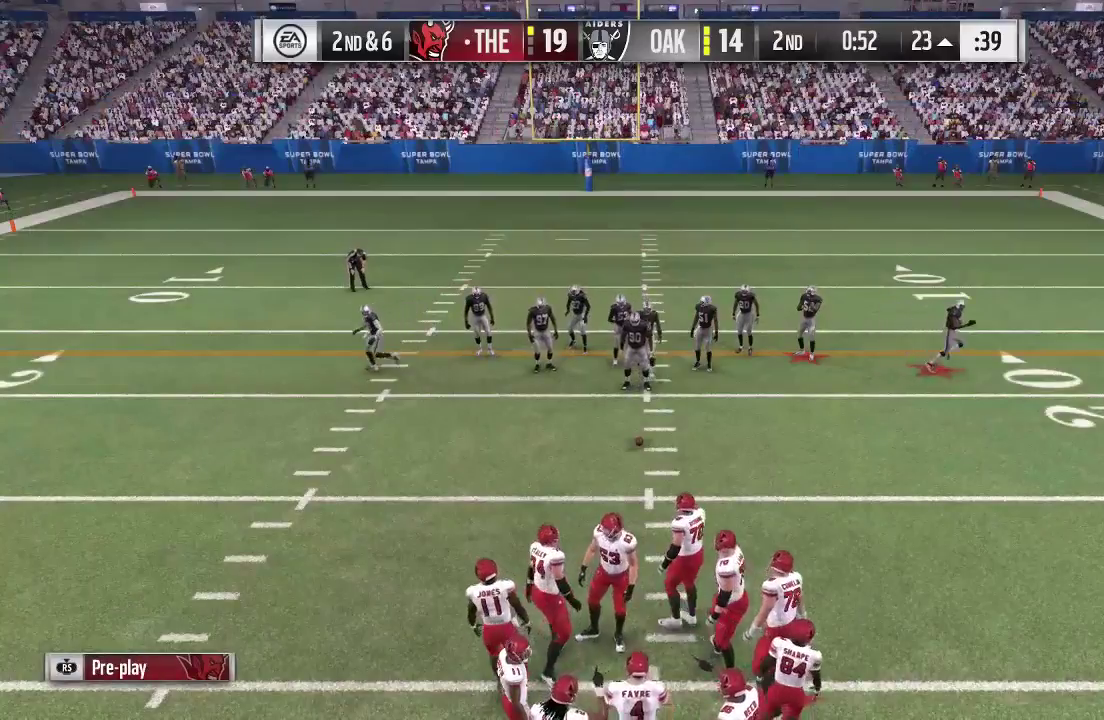
{"dt_ms": 600, "buttons": ["R2"], "left_stick": "center", "right_stick": "center", "events": [[67, "R2", "down"]]}
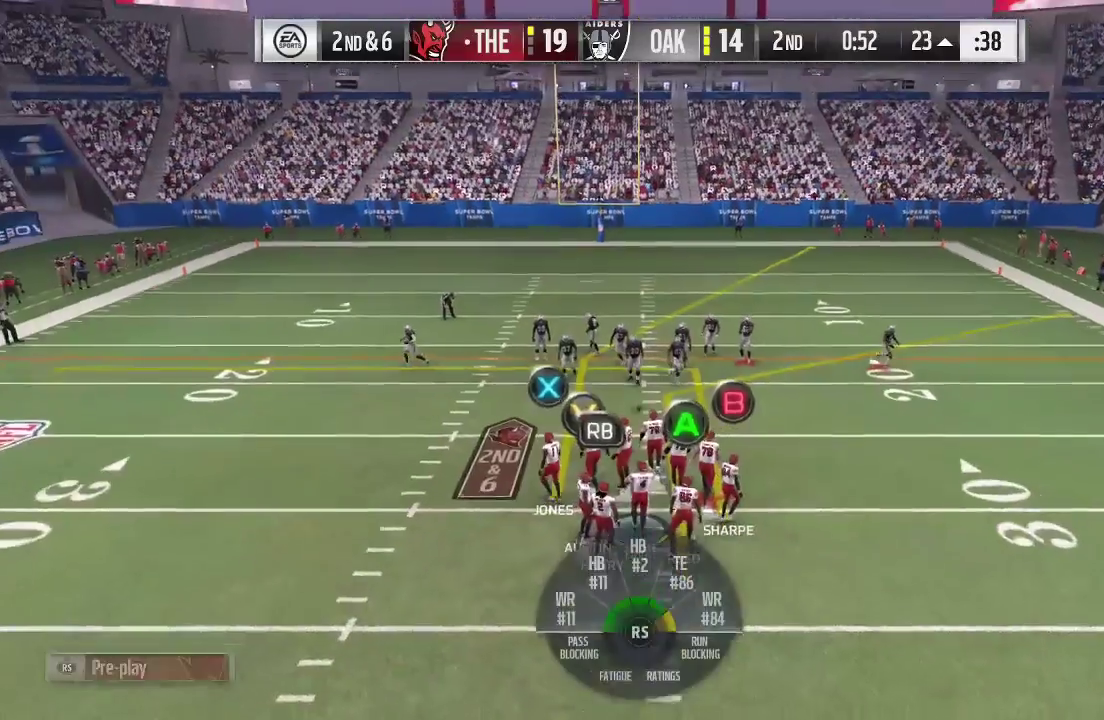
{"dt_ms": 400, "buttons": ["R2"], "left_stick": "center", "right_stick": "down-left", "events": [[67, "right_stick", "down-left"]]}
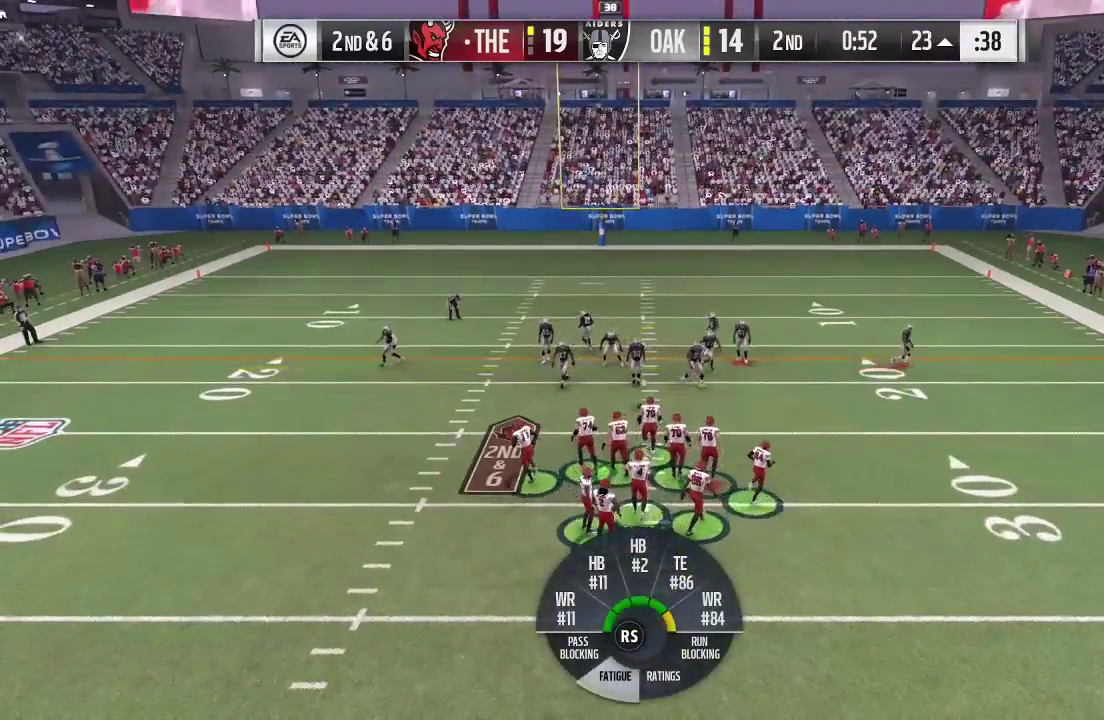
{"dt_ms": 500, "buttons": ["R2"], "left_stick": "center", "right_stick": "center", "events": [[233, "right_stick", "center"]]}
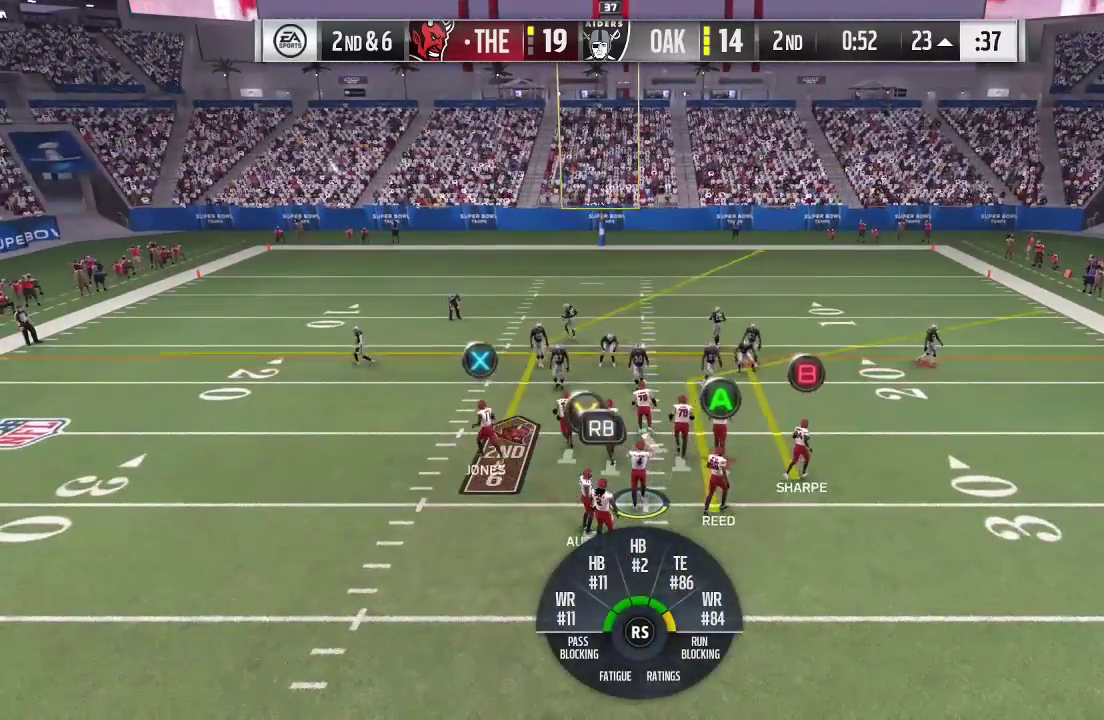
{"dt_ms": 500, "buttons": ["R2"], "left_stick": "center", "right_stick": "center", "events": []}
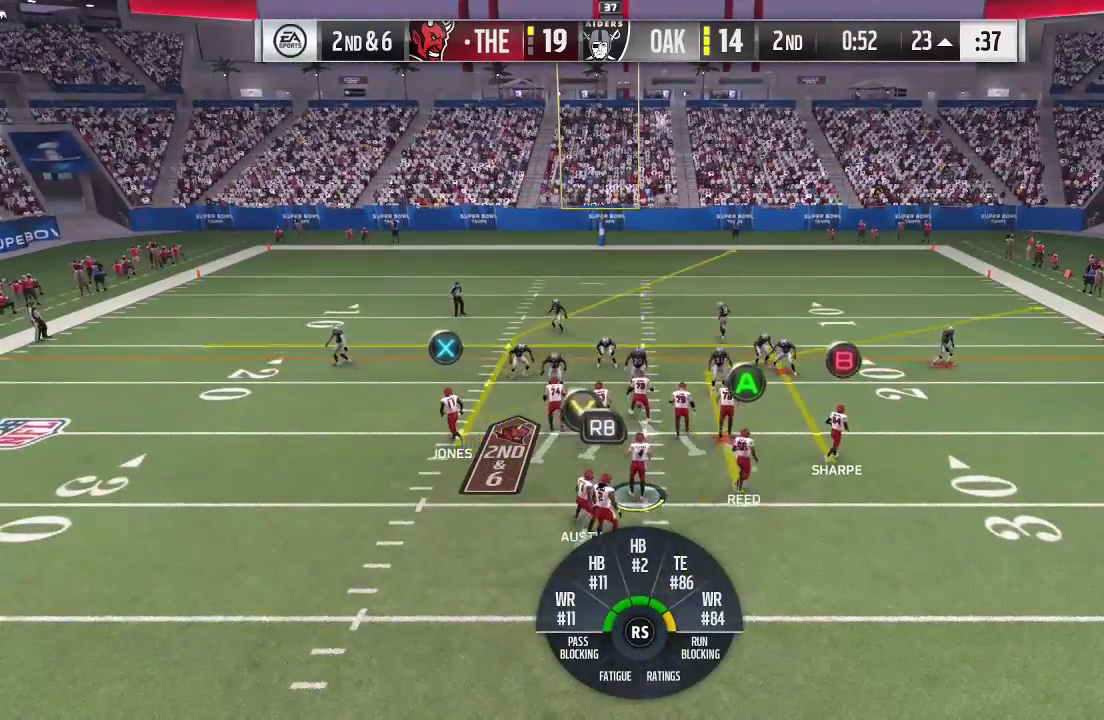
{"dt_ms": 500, "buttons": ["R2"], "left_stick": "center", "right_stick": "center", "events": []}
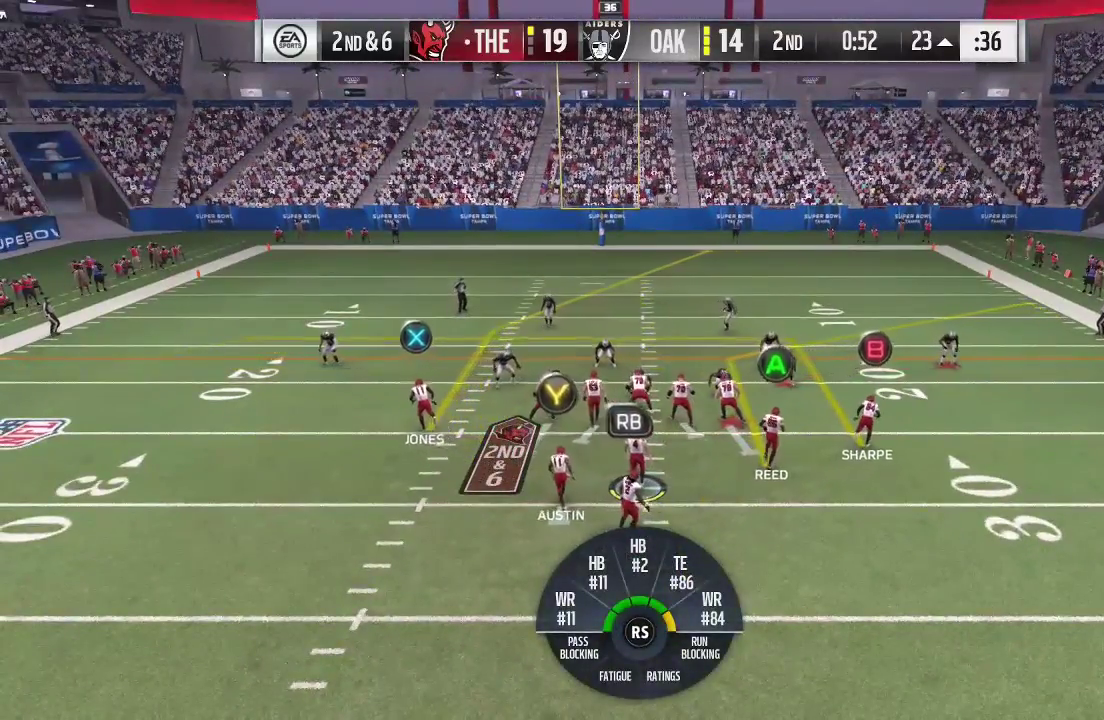
{"dt_ms": 500, "buttons": [], "left_stick": "center", "right_stick": "center", "events": [[233, "R2", "up"]]}
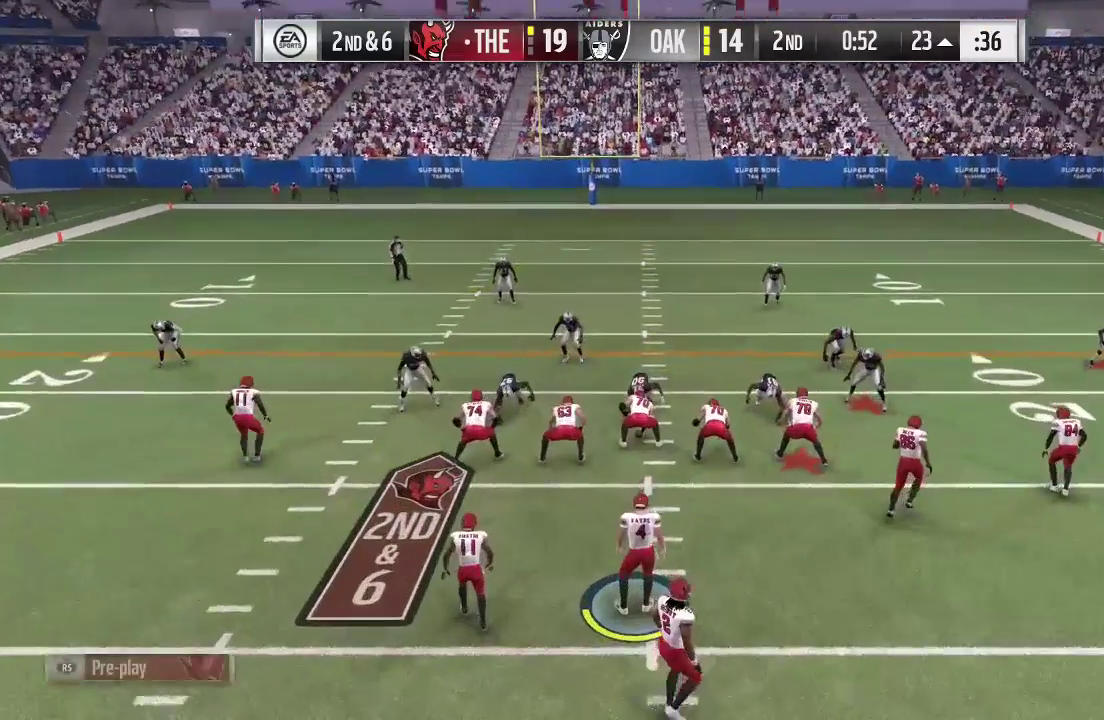
{"dt_ms": 500, "buttons": [], "left_stick": "center", "right_stick": "center", "events": []}
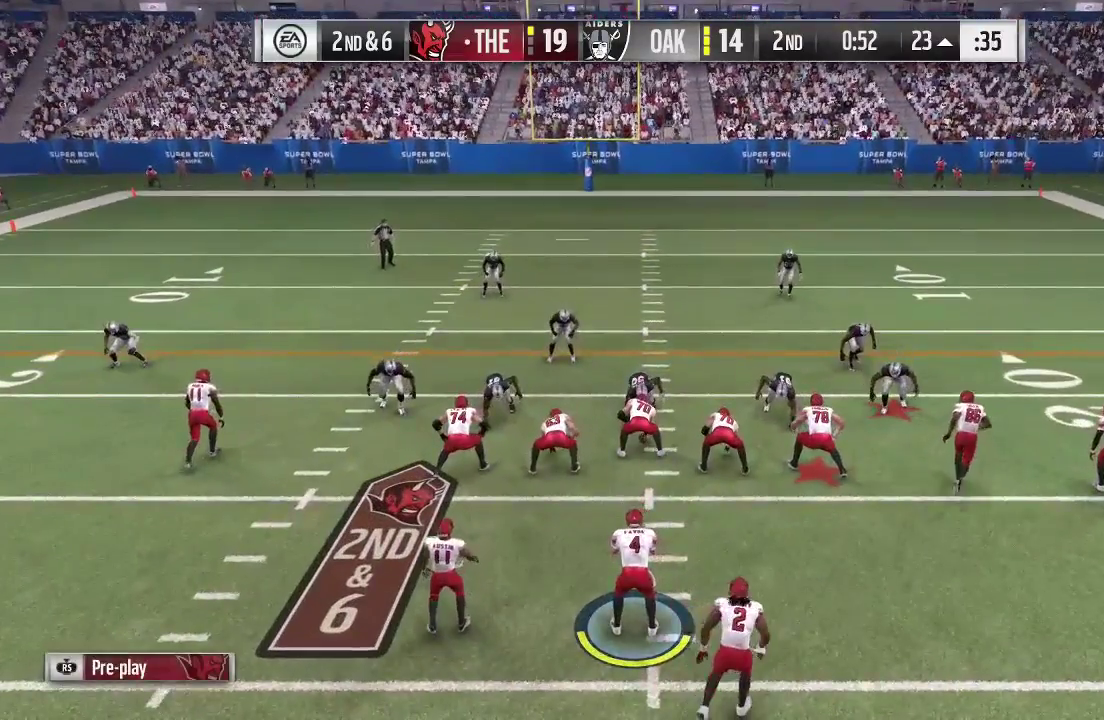
{"dt_ms": 500, "buttons": [], "left_stick": "center", "right_stick": "center", "events": []}
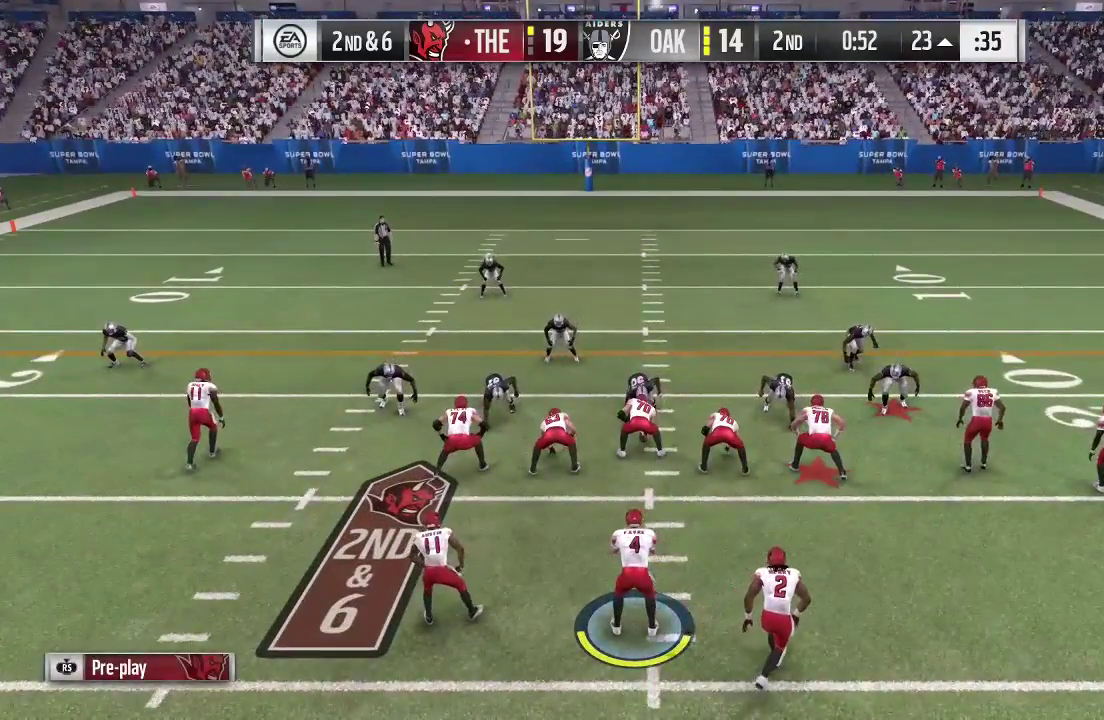
{"dt_ms": 500, "buttons": ["A"], "left_stick": "center", "right_stick": "center", "events": [[167, "A", "down"], [333, "A", "up"], [400, "A", "down"]]}
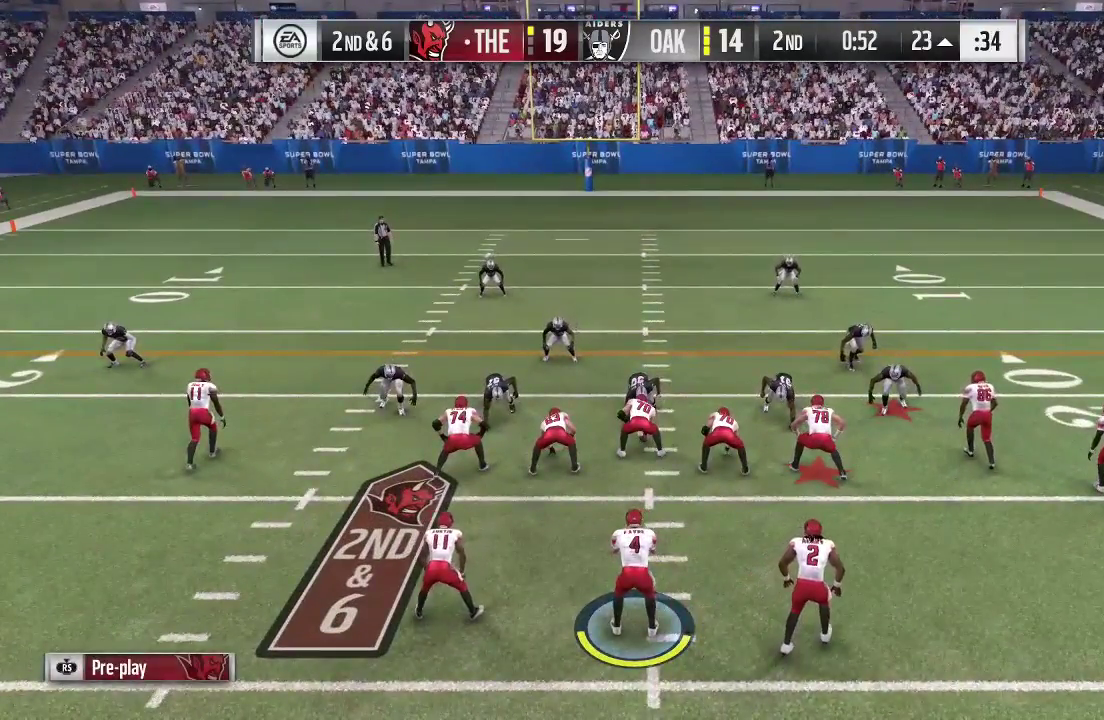
{"dt_ms": 500, "buttons": ["A"], "left_stick": "center", "right_stick": "center", "events": [[33, "A", "up"], [200, "A", "down"], [400, "A", "up"], [467, "A", "down"]]}
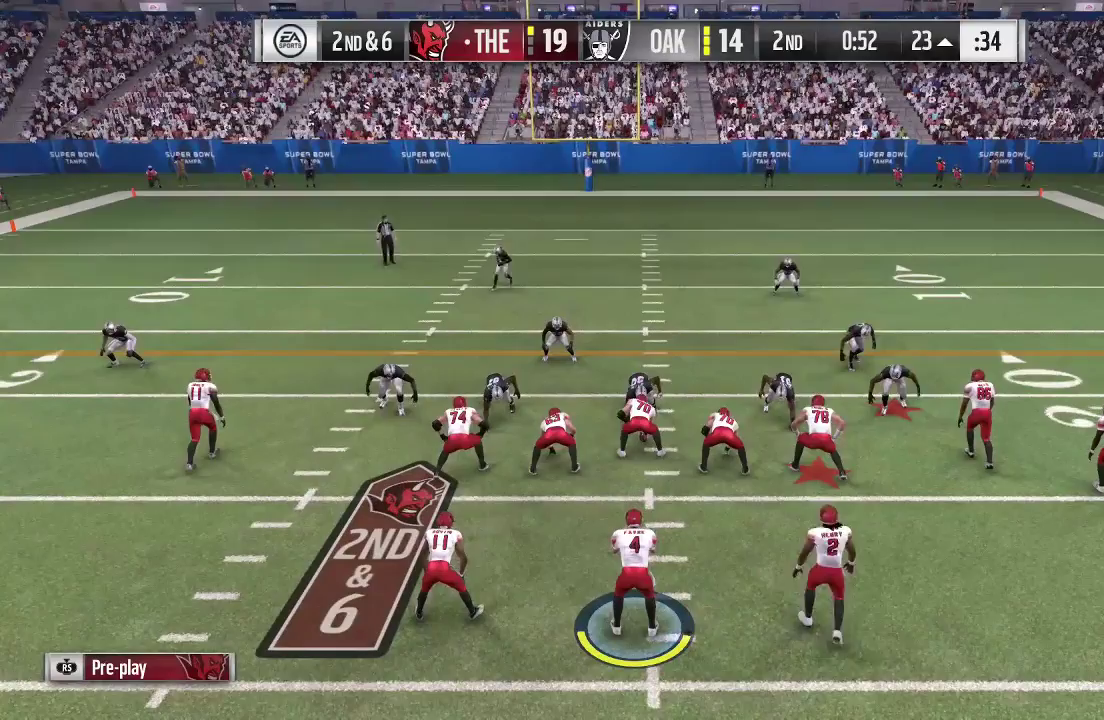
{"dt_ms": 300, "buttons": [], "left_stick": "center", "right_stick": "center", "events": [[233, "A", "up"]]}
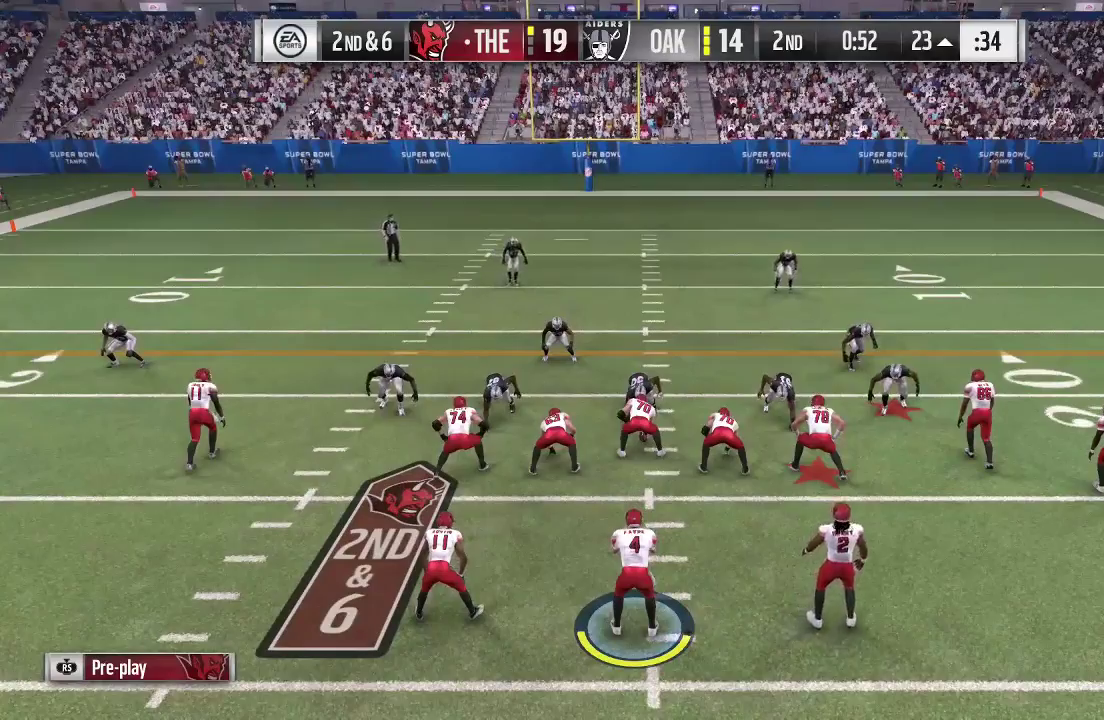
{"dt_ms": 700, "buttons": [], "left_stick": "center", "right_stick": "center", "events": [[333, "A", "down"], [533, "A", "up"]]}
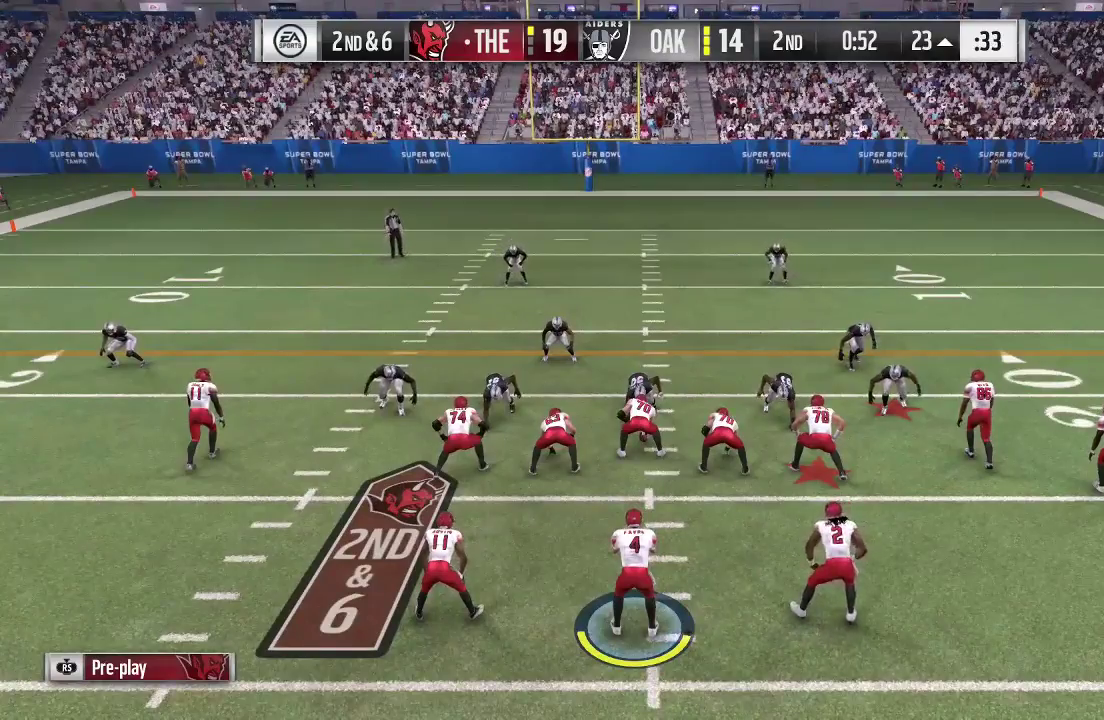
{"dt_ms": 500, "buttons": [], "left_stick": "center", "right_stick": "center", "events": [[133, "A", "down"], [333, "A", "up"]]}
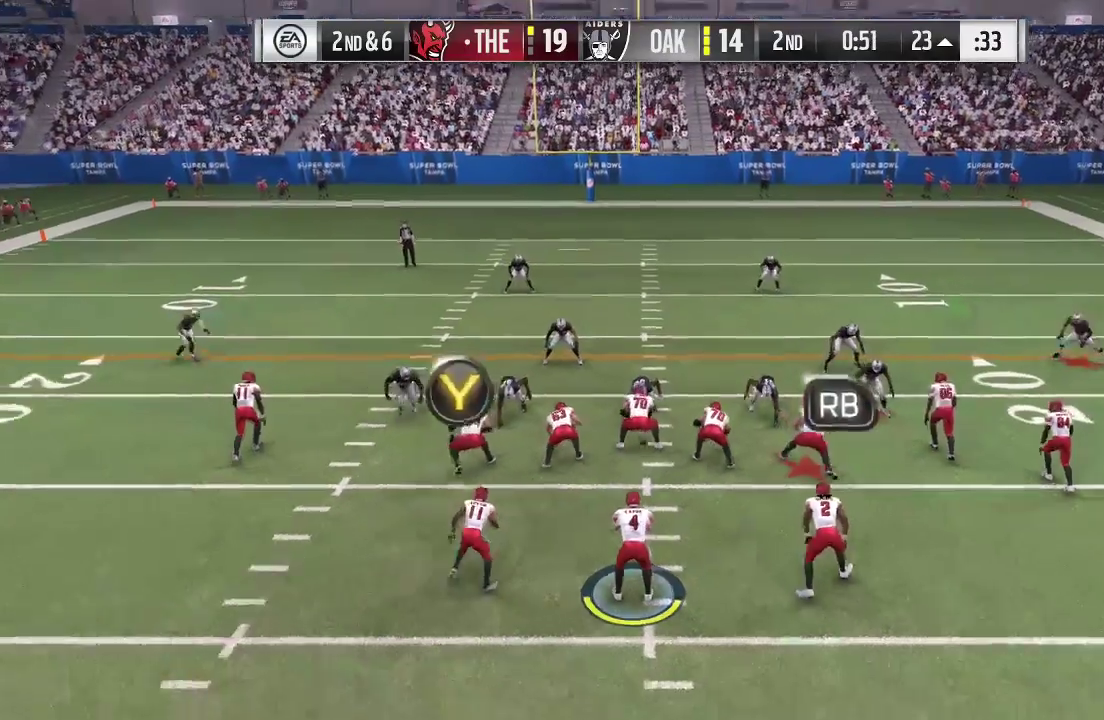
{"dt_ms": 300, "buttons": [], "left_stick": "center", "right_stick": "center", "events": []}
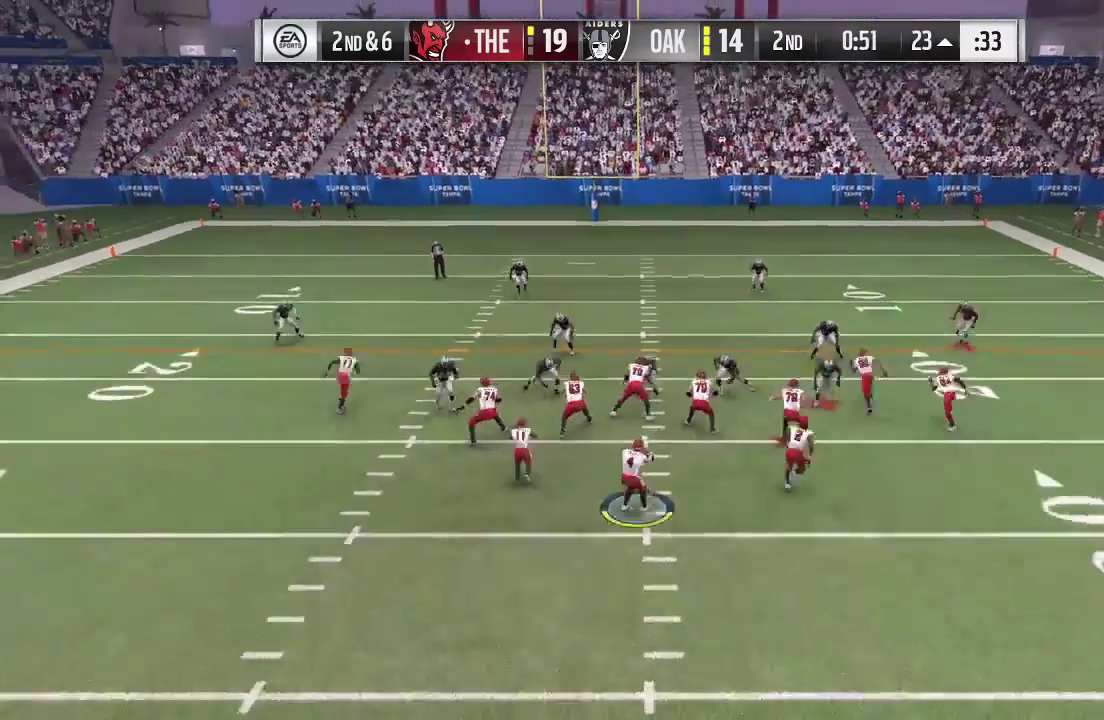
{"dt_ms": 700, "buttons": [], "left_stick": "center", "right_stick": "center", "events": []}
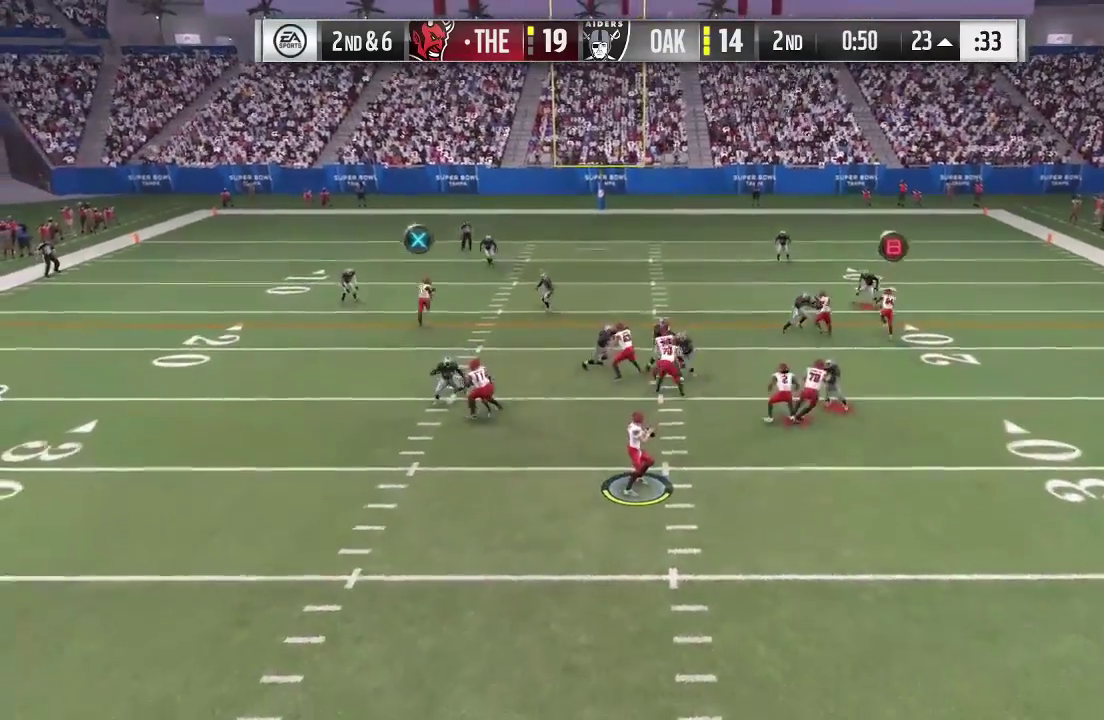
{"dt_ms": 300, "buttons": [], "left_stick": "down", "right_stick": "center", "events": [[200, "left_stick", "down"]]}
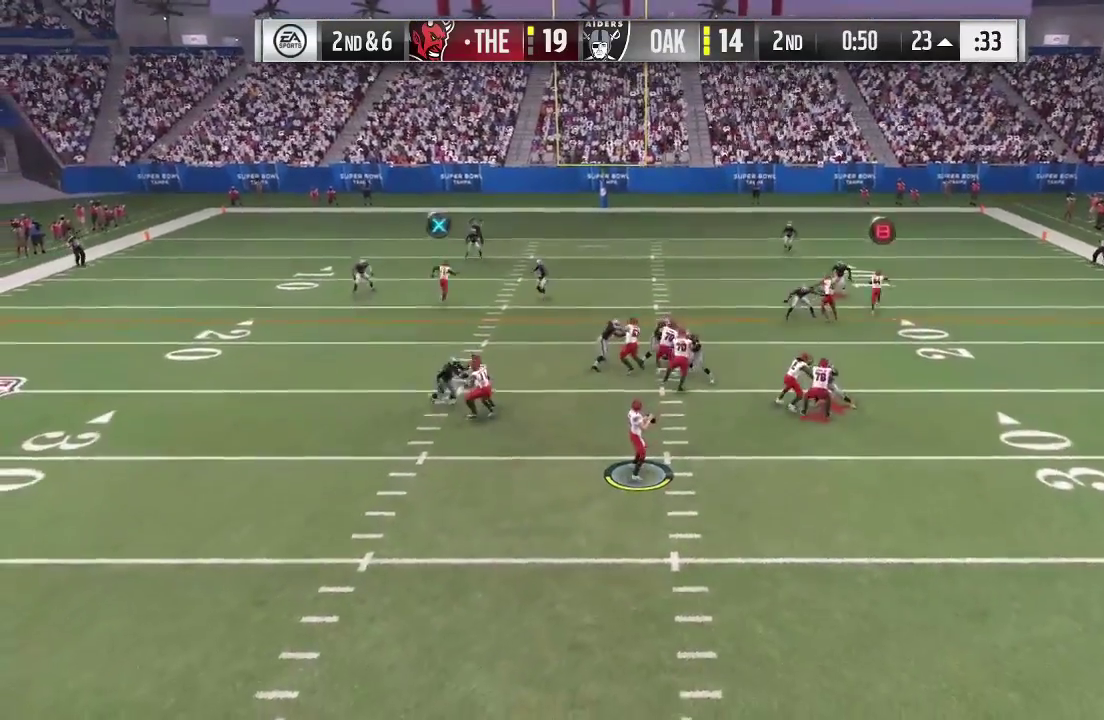
{"dt_ms": 700, "buttons": [], "left_stick": "right", "right_stick": "center", "events": [[100, "left_stick", "down-right"], [233, "left_stick", "right"], [600, "left_stick", "up-right"], [667, "left_stick", "right"]]}
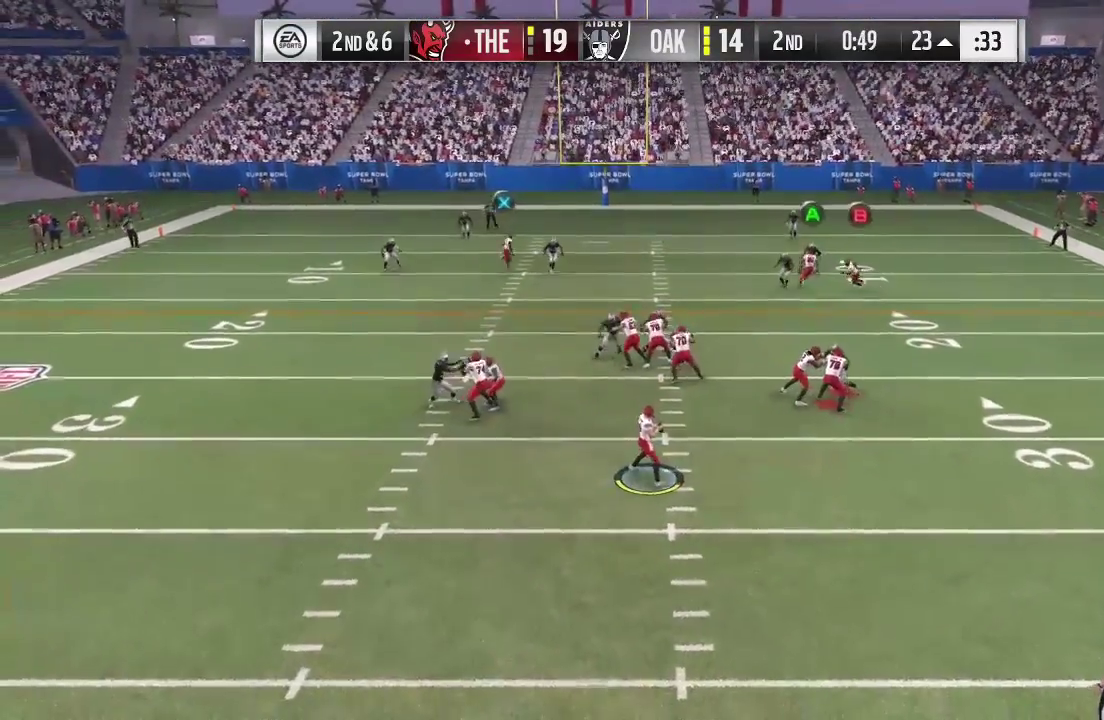
{"dt_ms": 300, "buttons": ["X"], "left_stick": "right", "right_stick": "center", "events": [[100, "X", "down"]]}
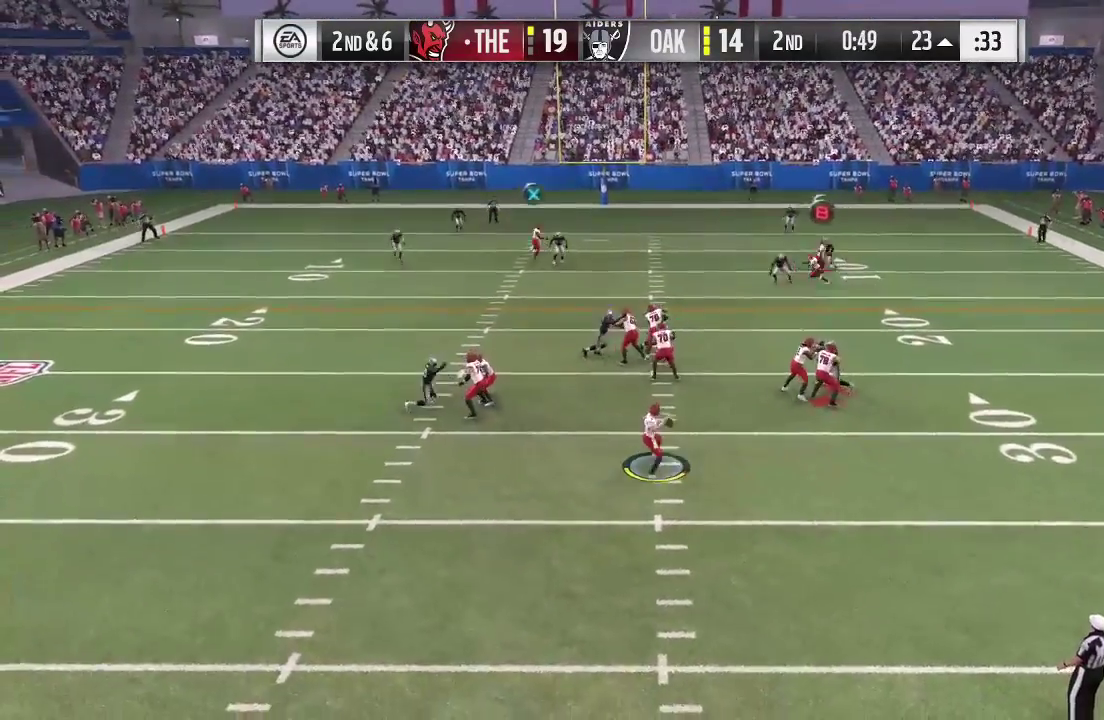
{"dt_ms": 700, "buttons": [], "left_stick": "center", "right_stick": "center", "events": [[500, "X", "up"], [667, "left_stick", "center"]]}
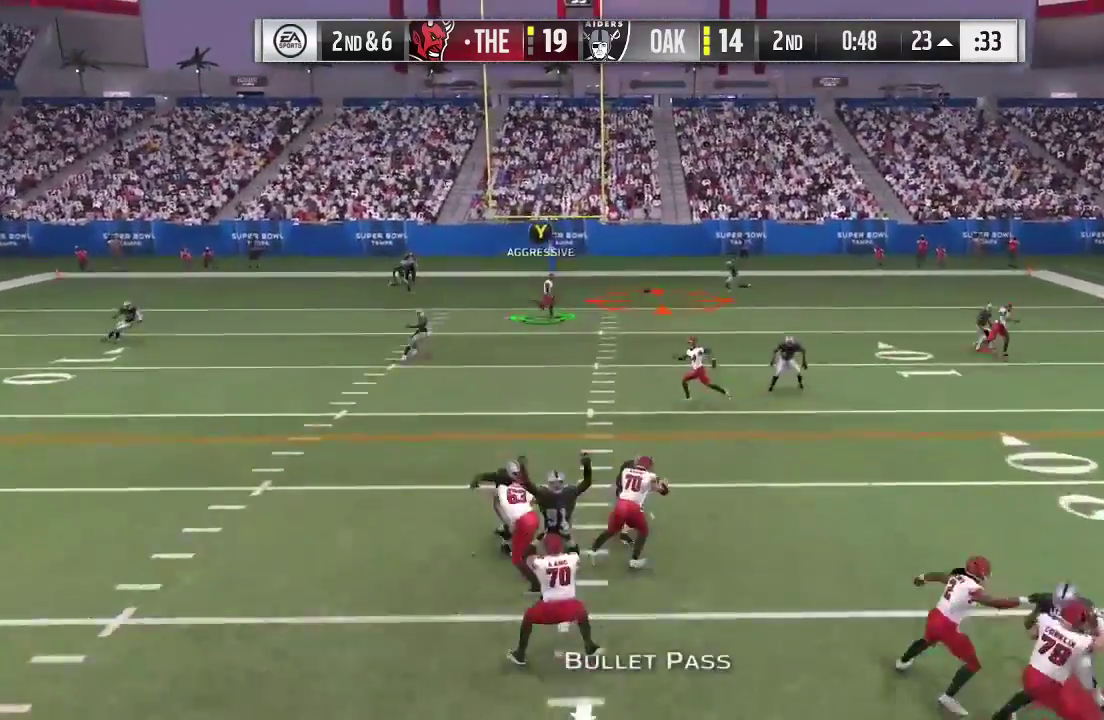
{"dt_ms": 600, "buttons": ["L2", "R2"], "left_stick": "up-right", "right_stick": "center", "events": [[200, "Y", "down"], [200, "left_stick", "right"], [267, "L2", "down"], [500, "Y", "up"], [533, "left_stick", "up-right"], [567, "R2", "down"]]}
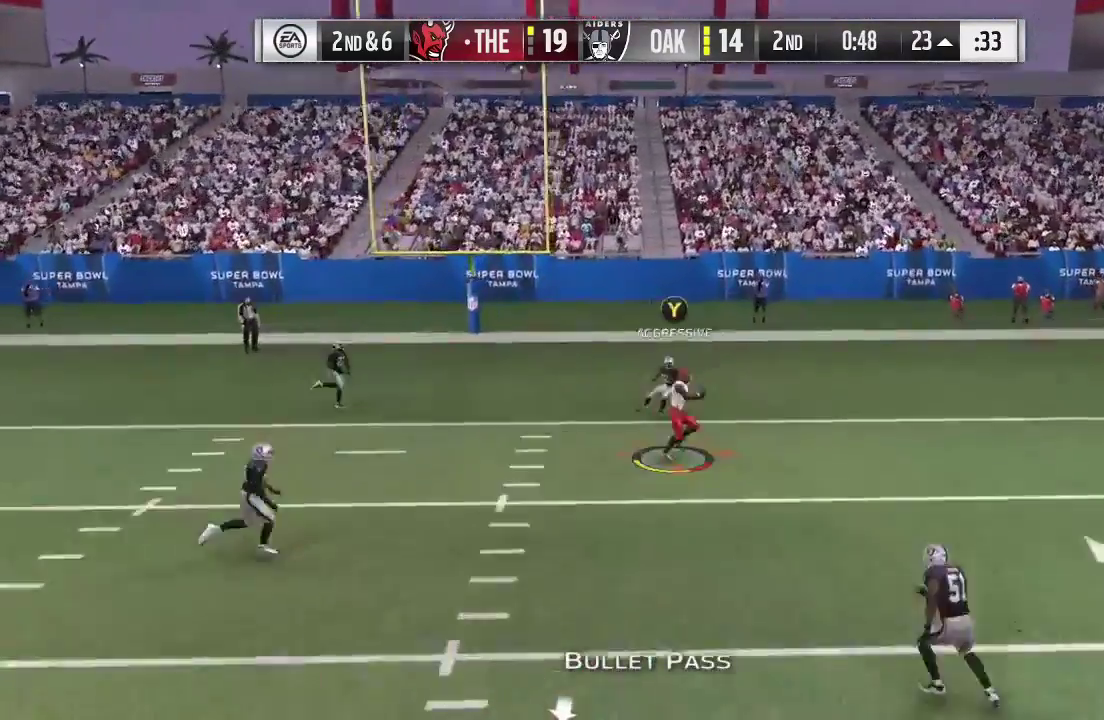
{"dt_ms": 400, "buttons": ["L2", "R2"], "left_stick": "up-right", "right_stick": "center", "events": []}
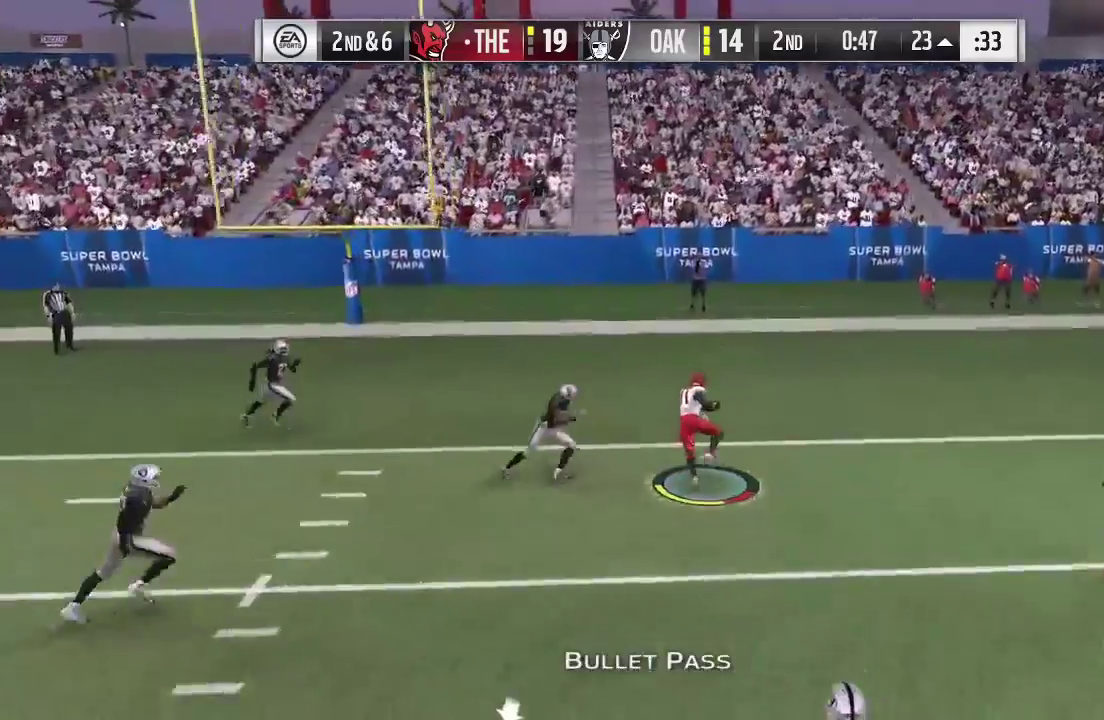
{"dt_ms": 300, "buttons": ["L2", "R2"], "left_stick": "up-right", "right_stick": "center", "events": []}
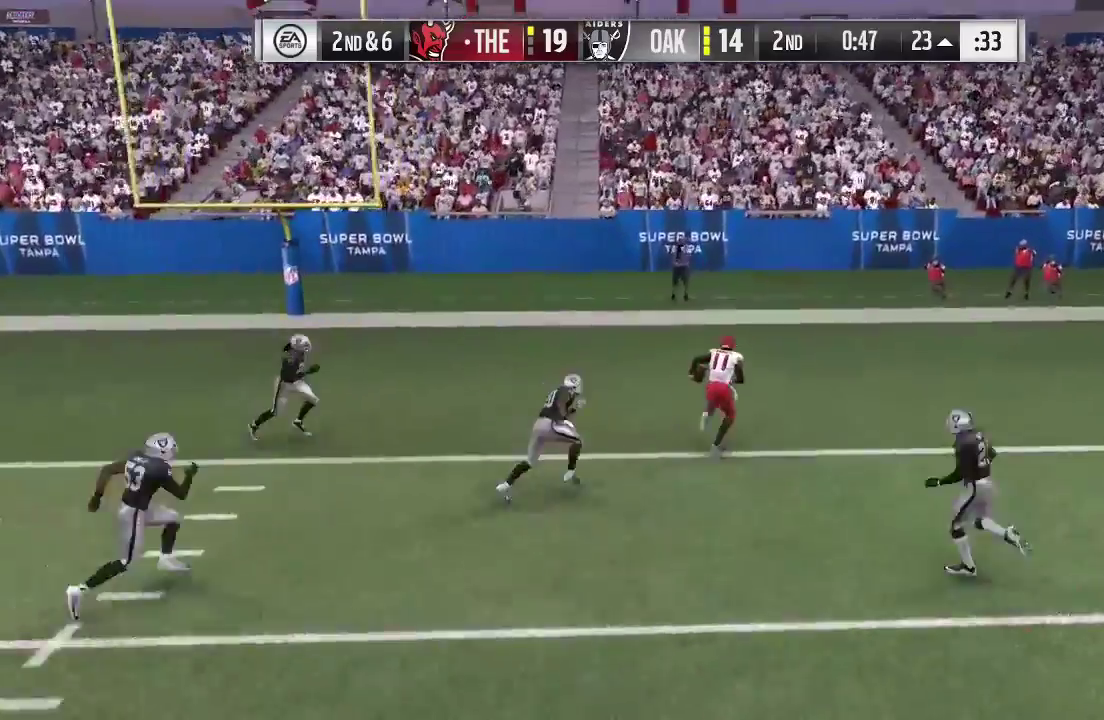
{"dt_ms": 600, "buttons": [], "left_stick": "center", "right_stick": "center", "events": [[167, "R2", "up"], [200, "L2", "up"], [200, "left_stick", "center"]]}